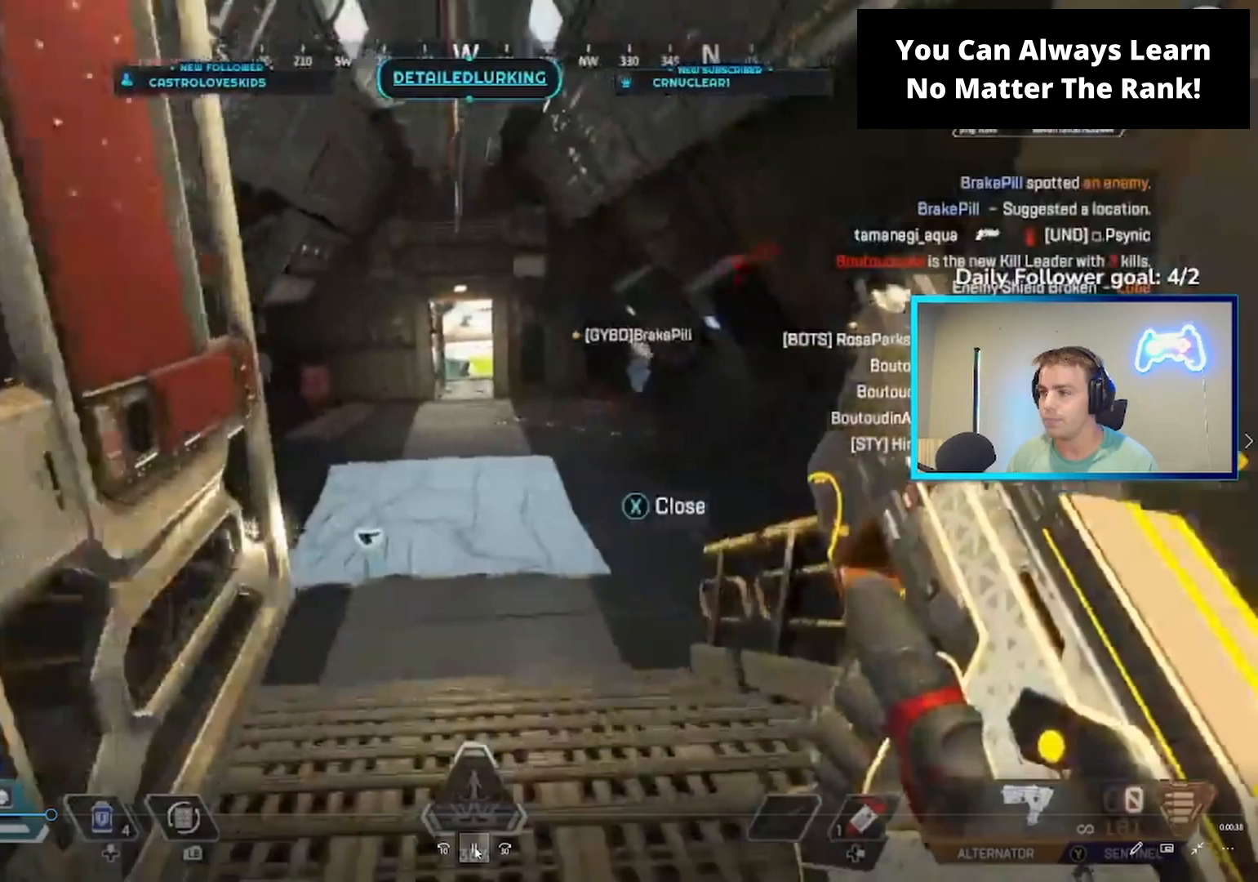
Gameplay with a controller (Xbox layout); each line is a JSON object with the inputs held at the frame after it. "events" lists button and stick changes between this image and that frame as [ms after this image, input, new state], when the widget could be followed in between.
{"buttons": ["R3"], "left_stick": "center", "right_stick": "center", "events": [[300, "R3", "down"]]}
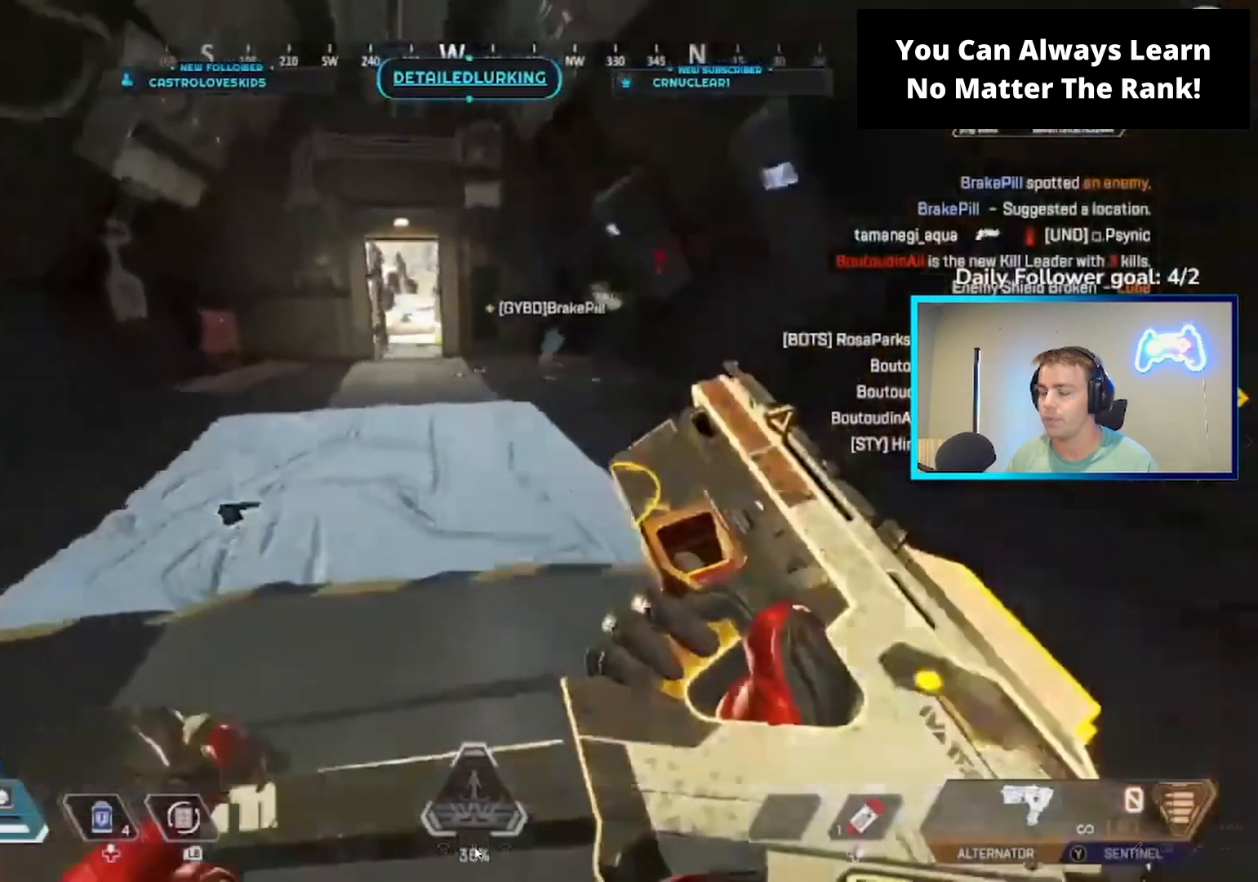
{"buttons": ["L3"], "left_stick": "center", "right_stick": "center", "events": [[300, "R3", "up"], [400, "L3", "down"]]}
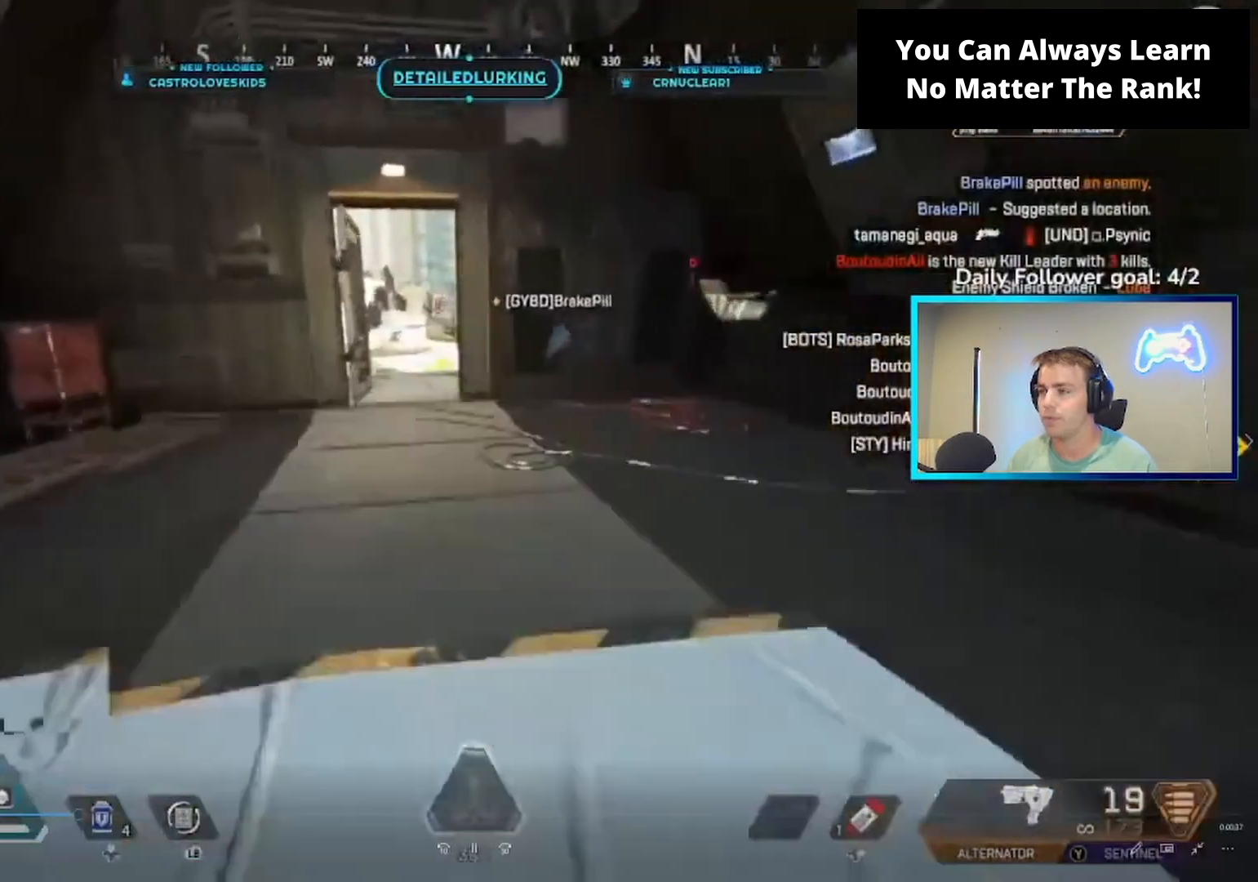
{"buttons": [], "left_stick": "center", "right_stick": "center", "events": [[167, "L3", "up"], [300, "right_stick", "up-right"], [467, "right_stick", "center"]]}
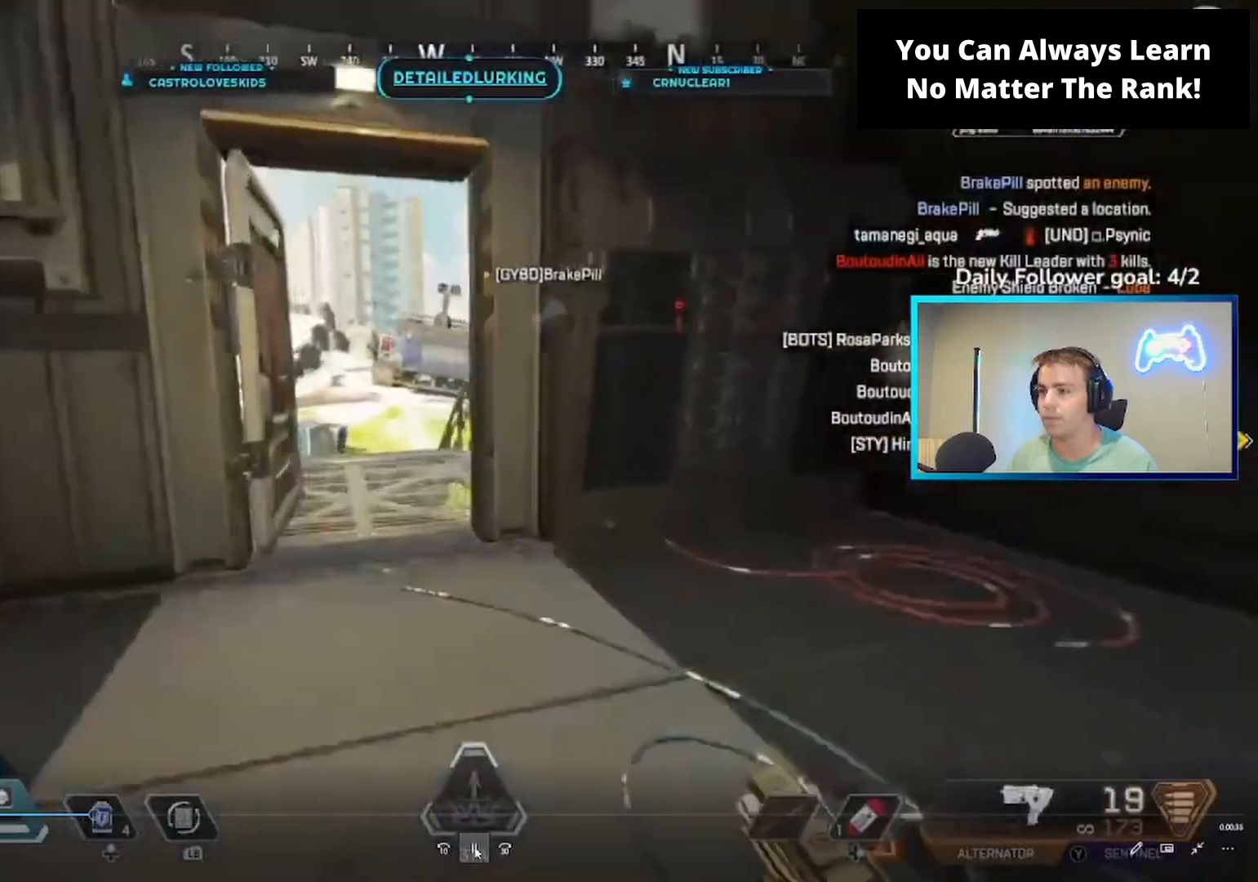
{"buttons": [], "left_stick": "center", "right_stick": "right", "events": [[167, "left_stick", "up-right"], [467, "left_stick", "center"], [467, "right_stick", "right"]]}
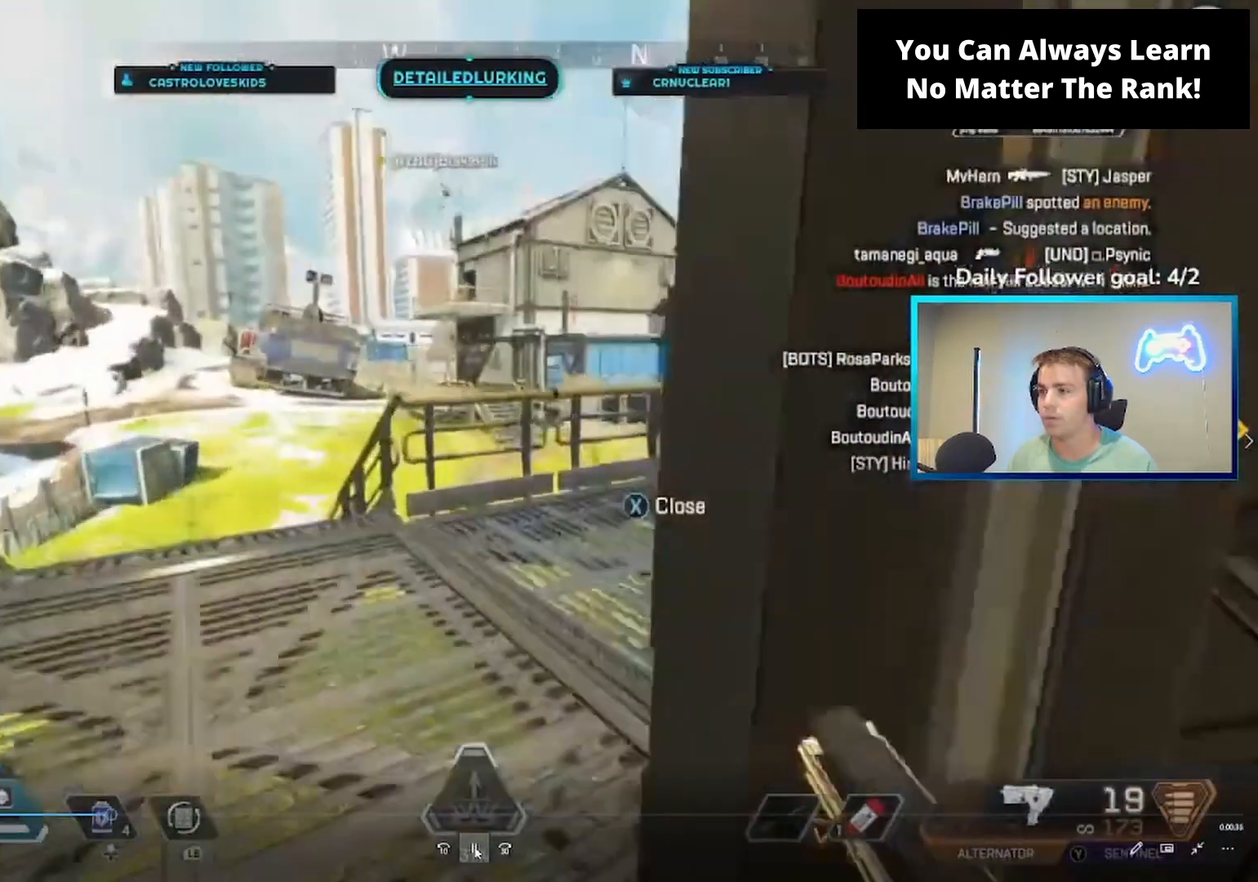
{"buttons": [], "left_stick": "center", "right_stick": "center", "events": [[67, "right_stick", "center"]]}
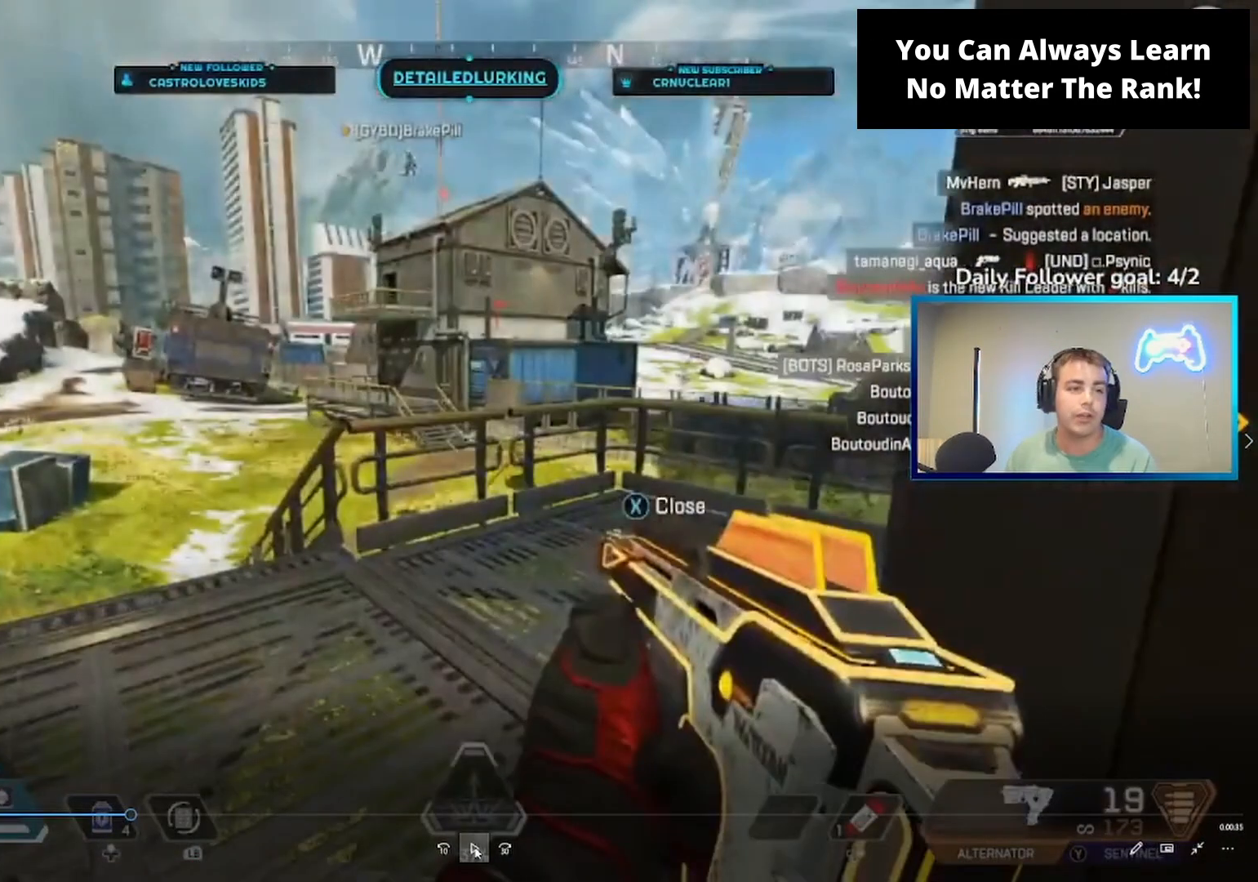
{"buttons": [], "left_stick": "center", "right_stick": "center", "events": []}
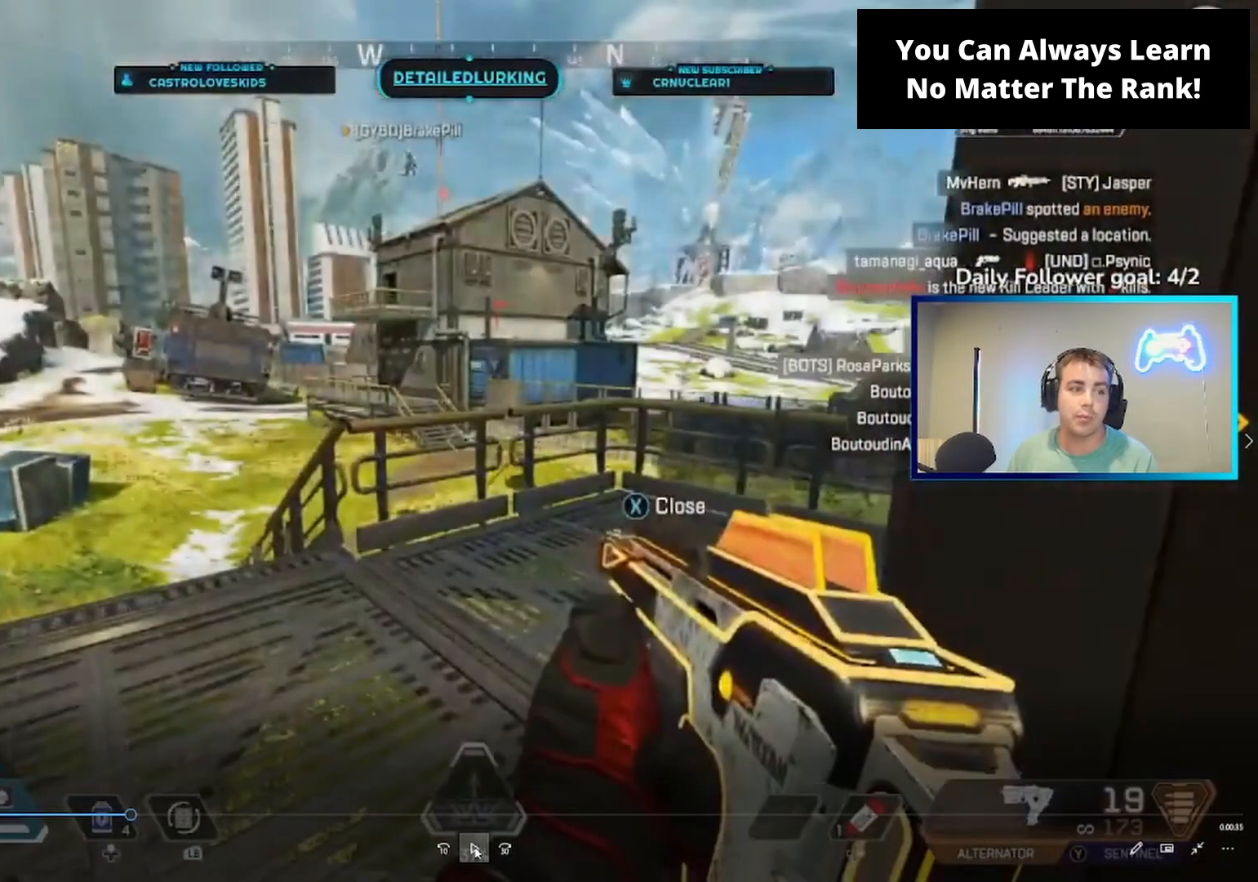
{"buttons": [], "left_stick": "center", "right_stick": "center", "events": []}
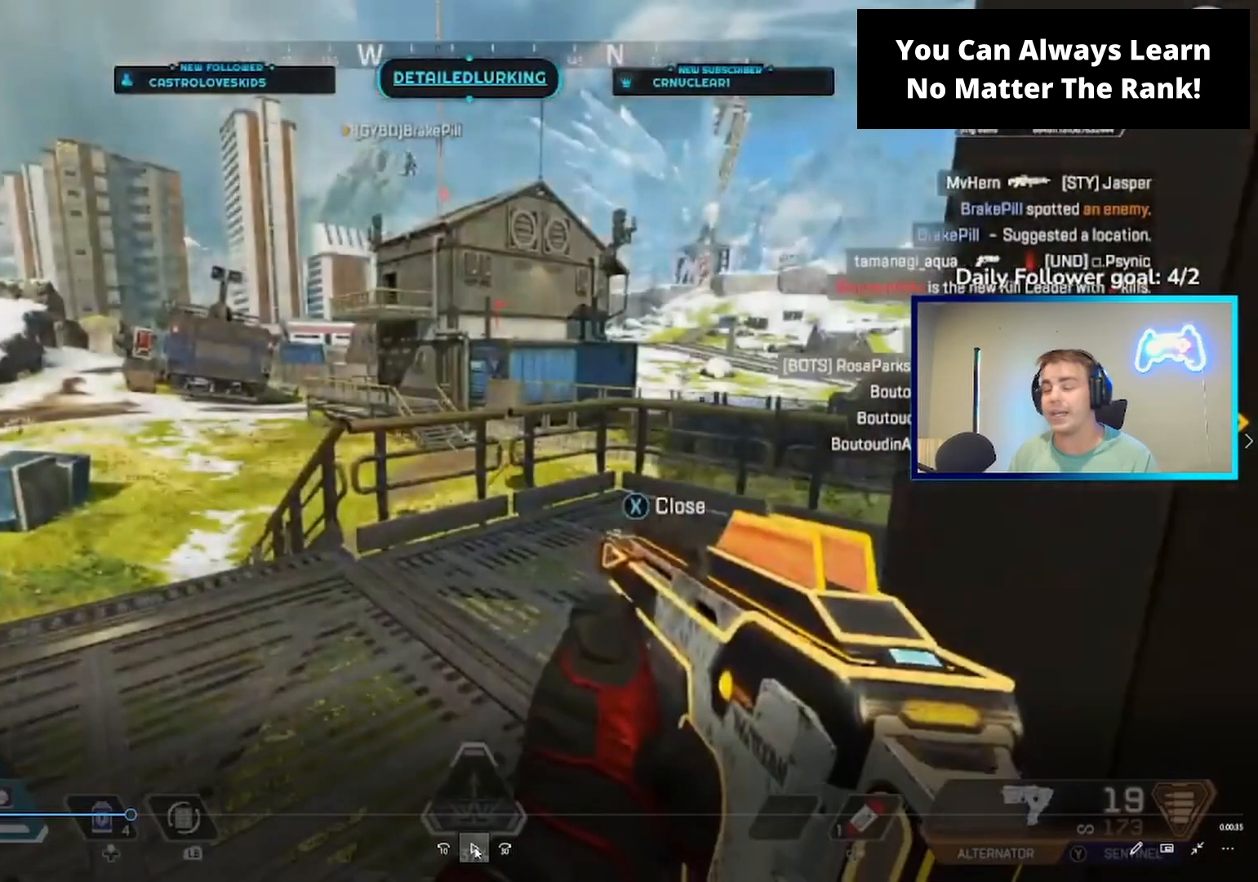
{"buttons": [], "left_stick": "center", "right_stick": "center", "events": []}
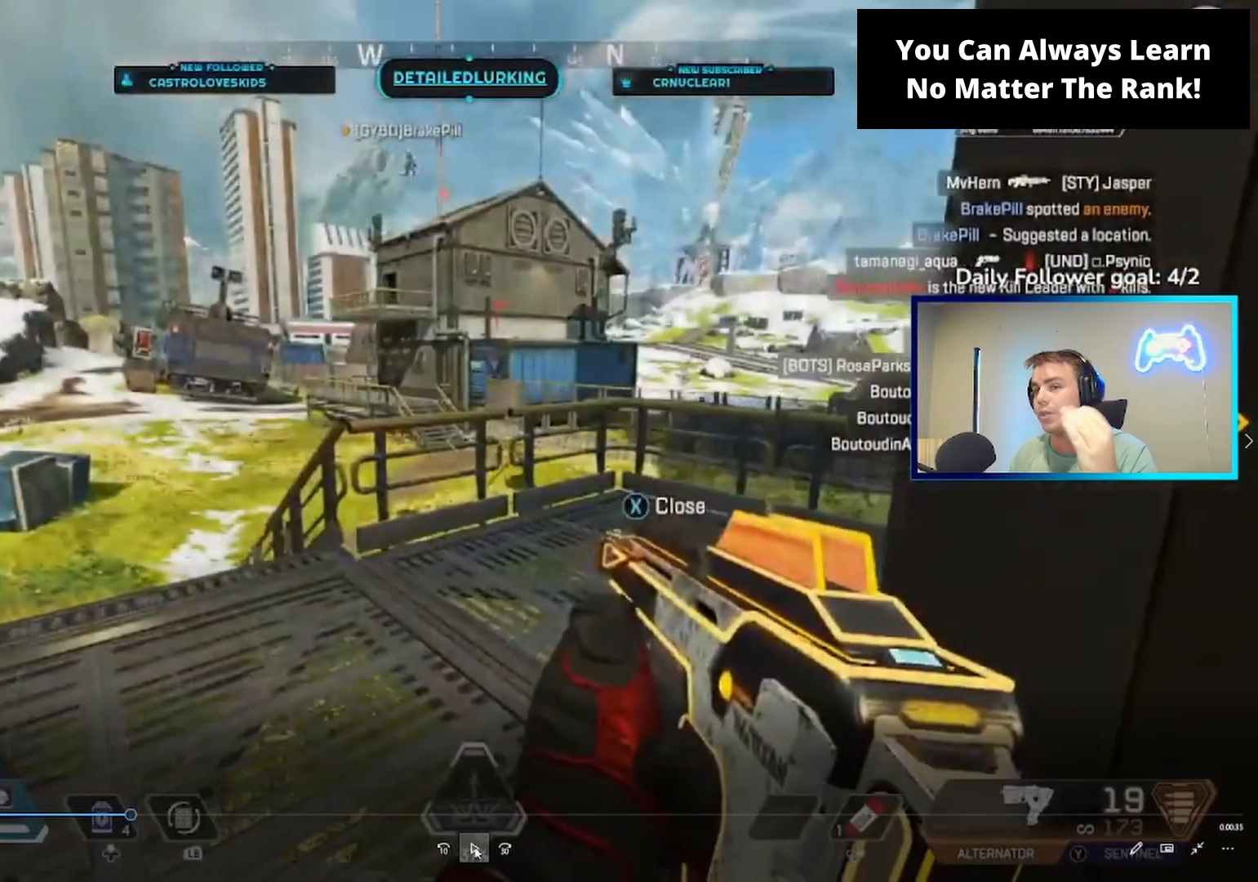
{"buttons": [], "left_stick": "center", "right_stick": "center", "events": []}
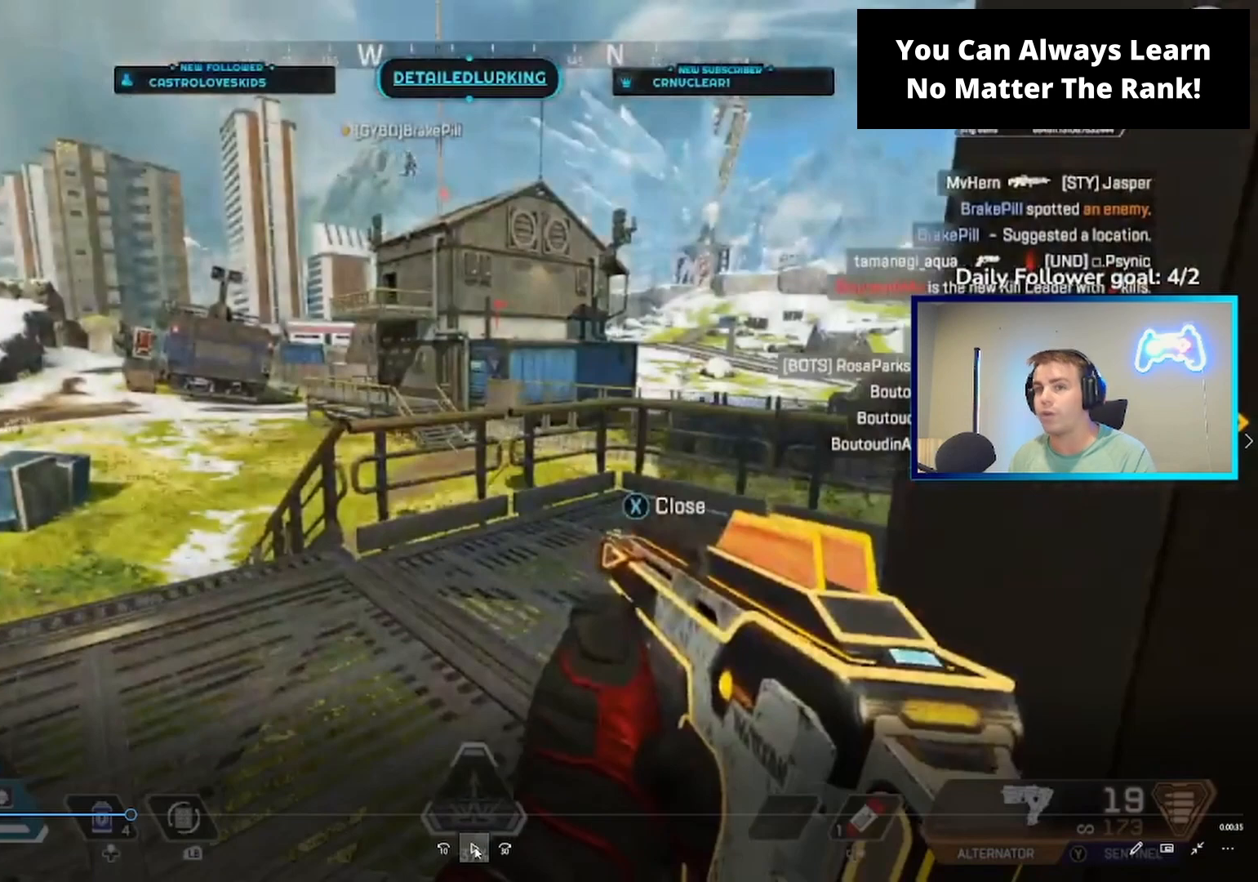
{"buttons": [], "left_stick": "center", "right_stick": "center", "events": []}
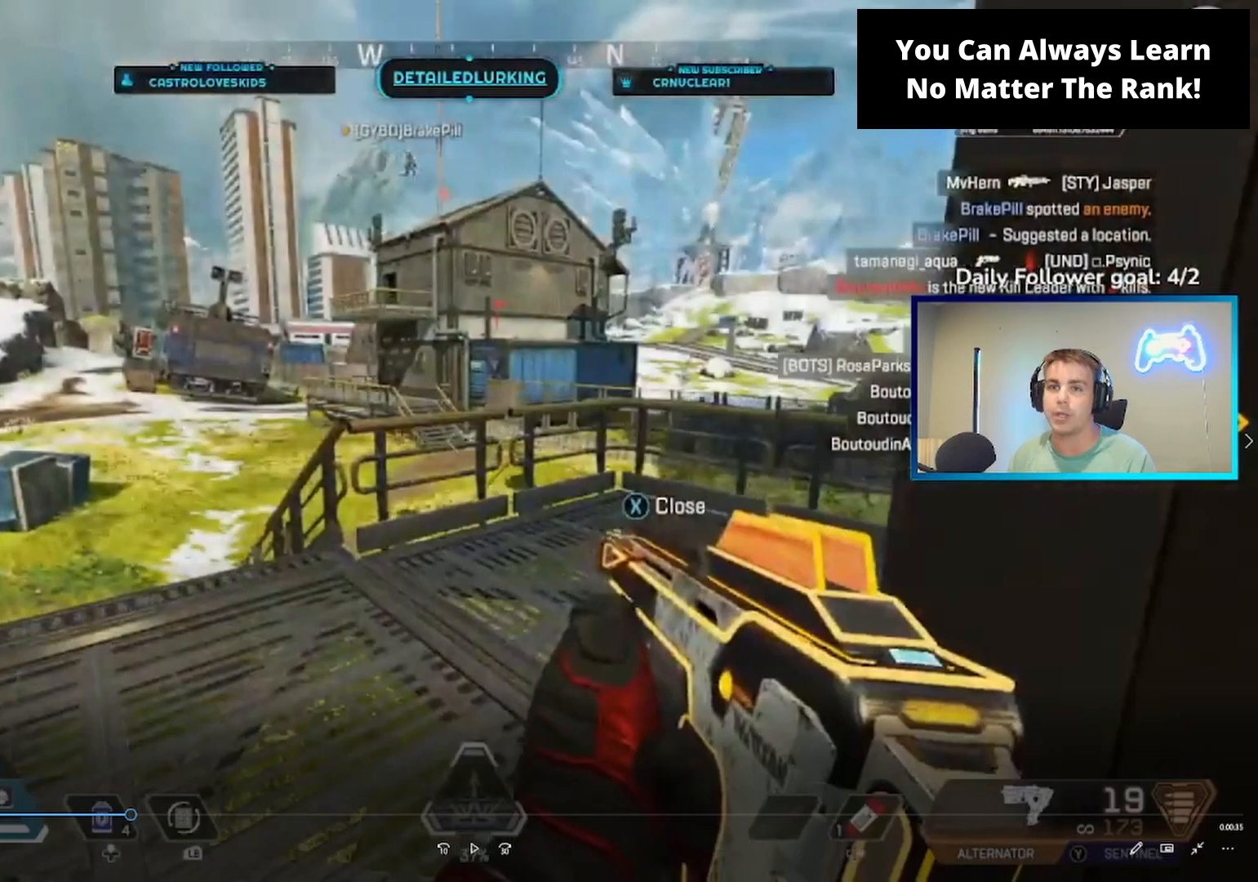
{"buttons": [], "left_stick": "center", "right_stick": "center", "events": []}
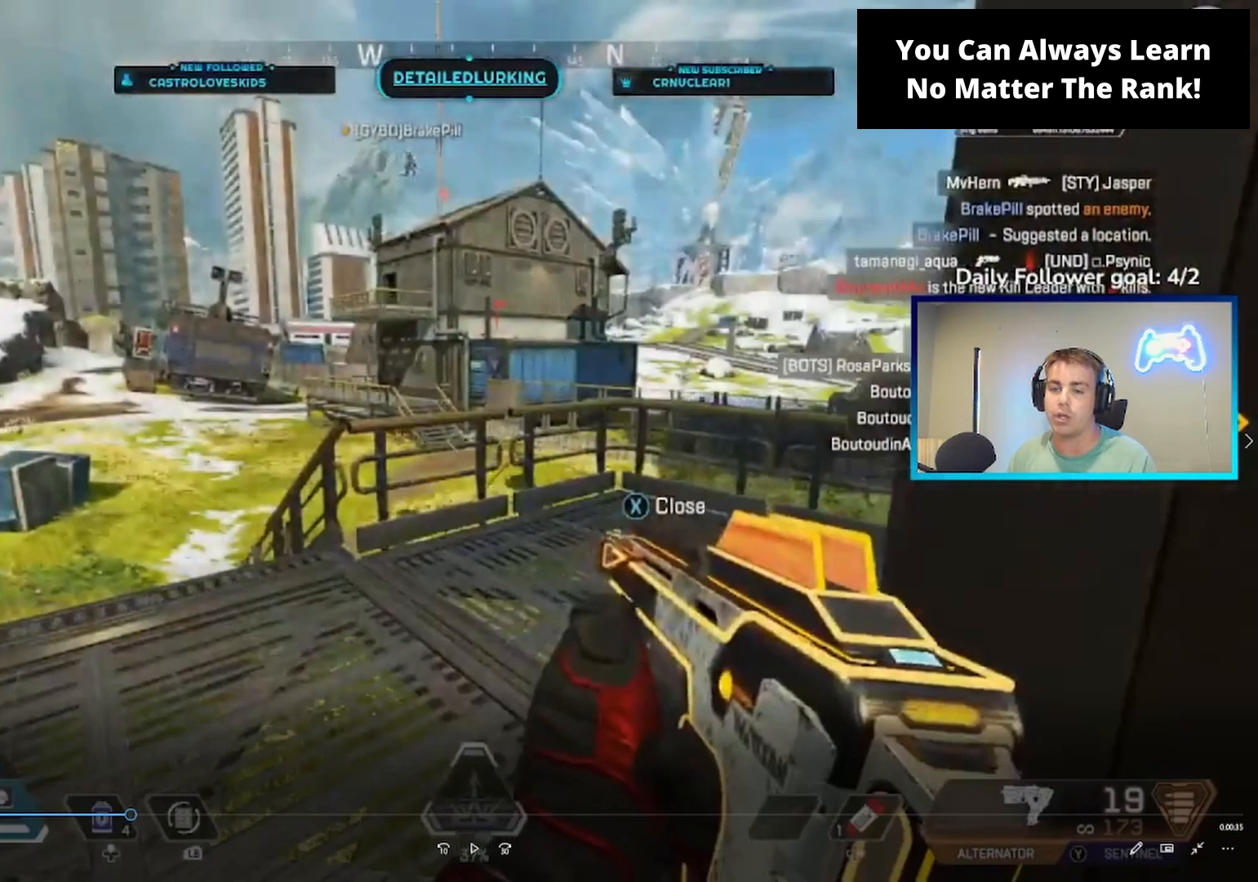
{"buttons": [], "left_stick": "center", "right_stick": "center", "events": []}
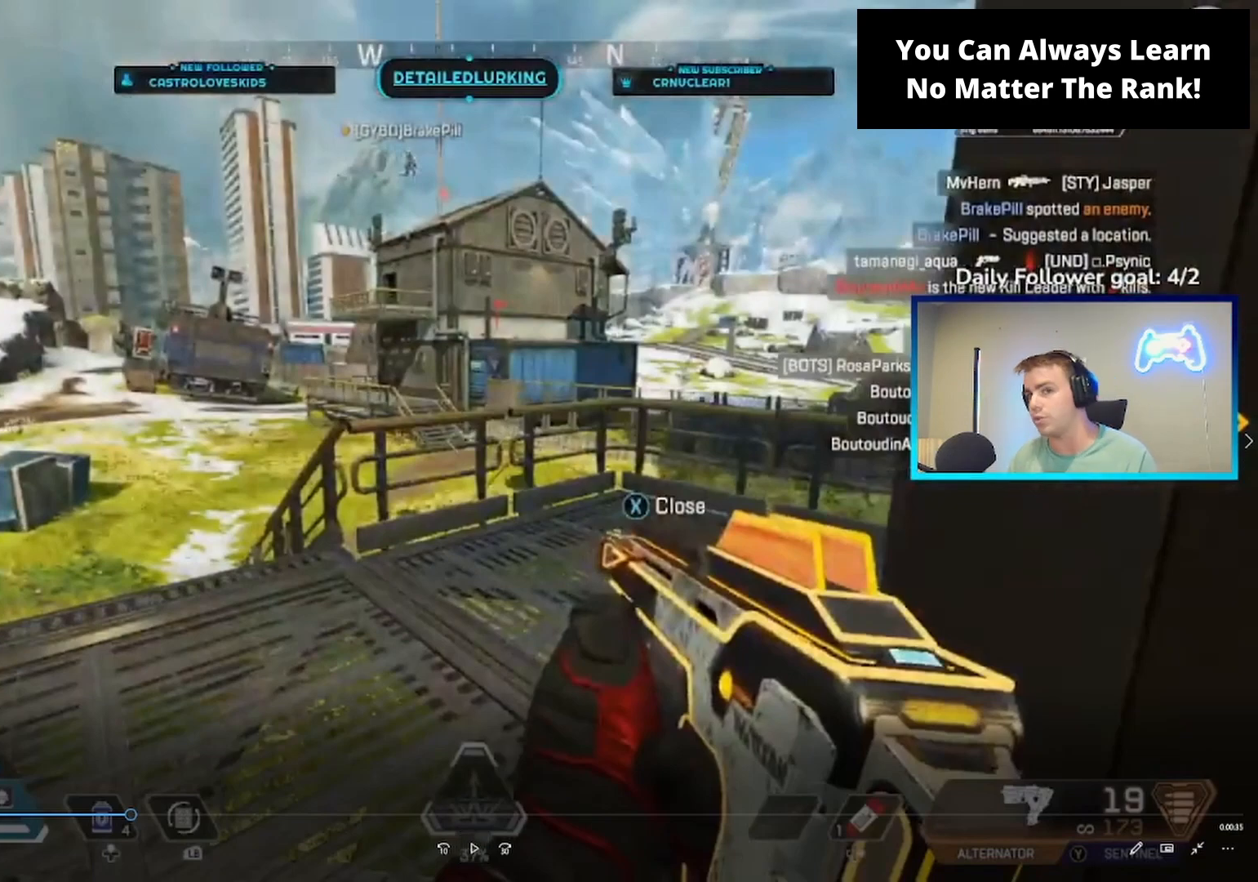
{"buttons": [], "left_stick": "center", "right_stick": "center", "events": []}
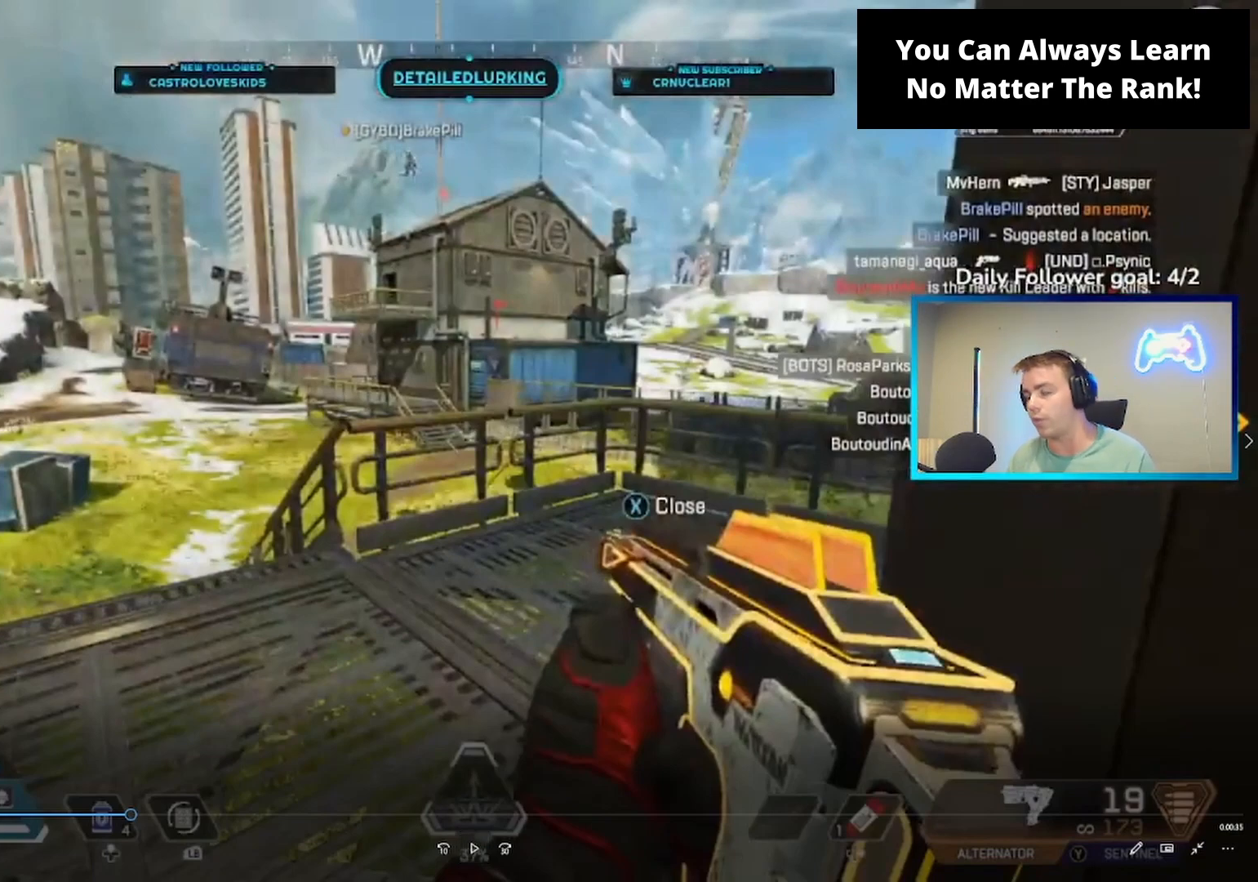
{"buttons": [], "left_stick": "center", "right_stick": "center", "events": []}
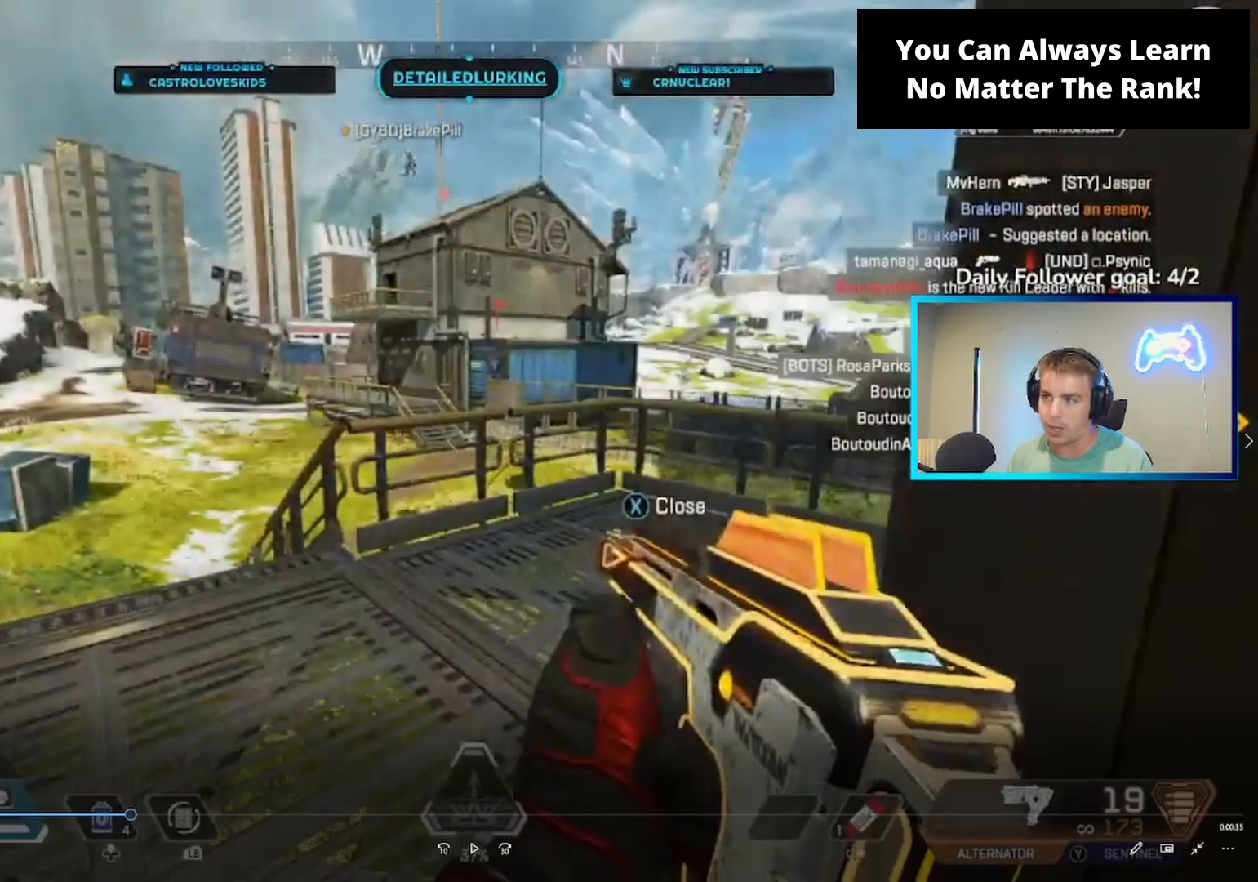
{"buttons": [], "left_stick": "center", "right_stick": "center", "events": []}
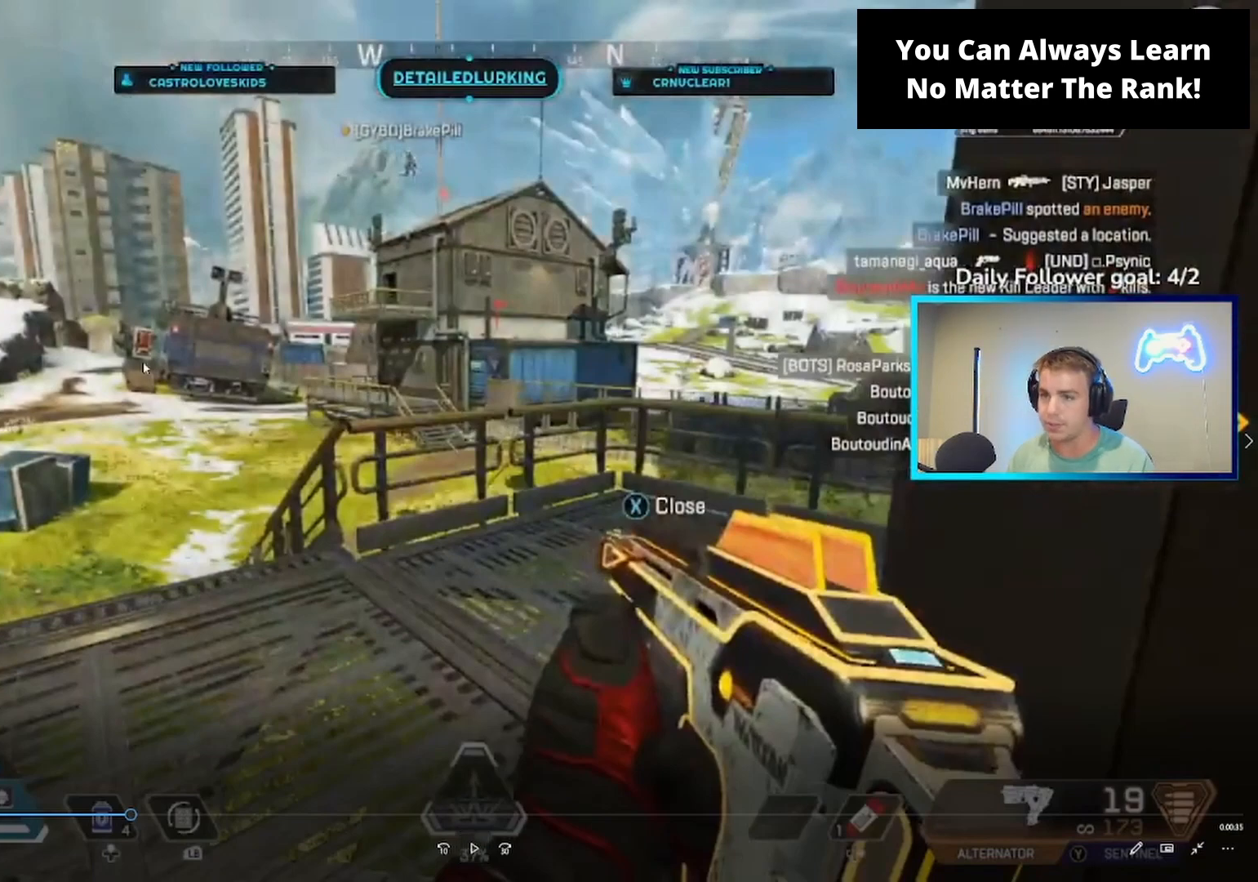
{"buttons": ["L2"], "left_stick": "center", "right_stick": "center", "events": [[33, "right_stick", "right"], [133, "right_stick", "center"], [300, "L2", "down"], [333, "left_stick", "down"], [500, "left_stick", "center"]]}
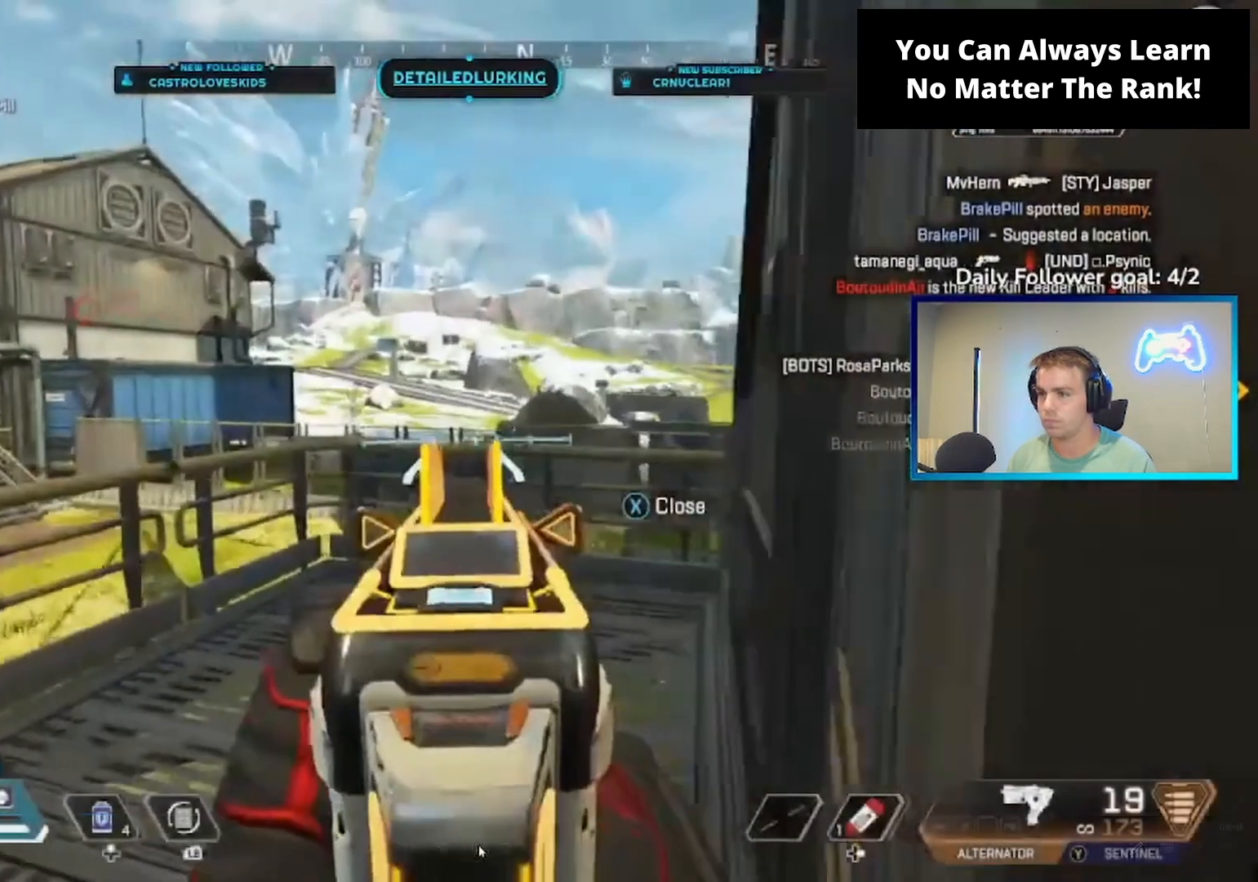
{"buttons": ["L2"], "left_stick": "center", "right_stick": "center", "events": [[300, "right_stick", "down-right"], [500, "right_stick", "center"]]}
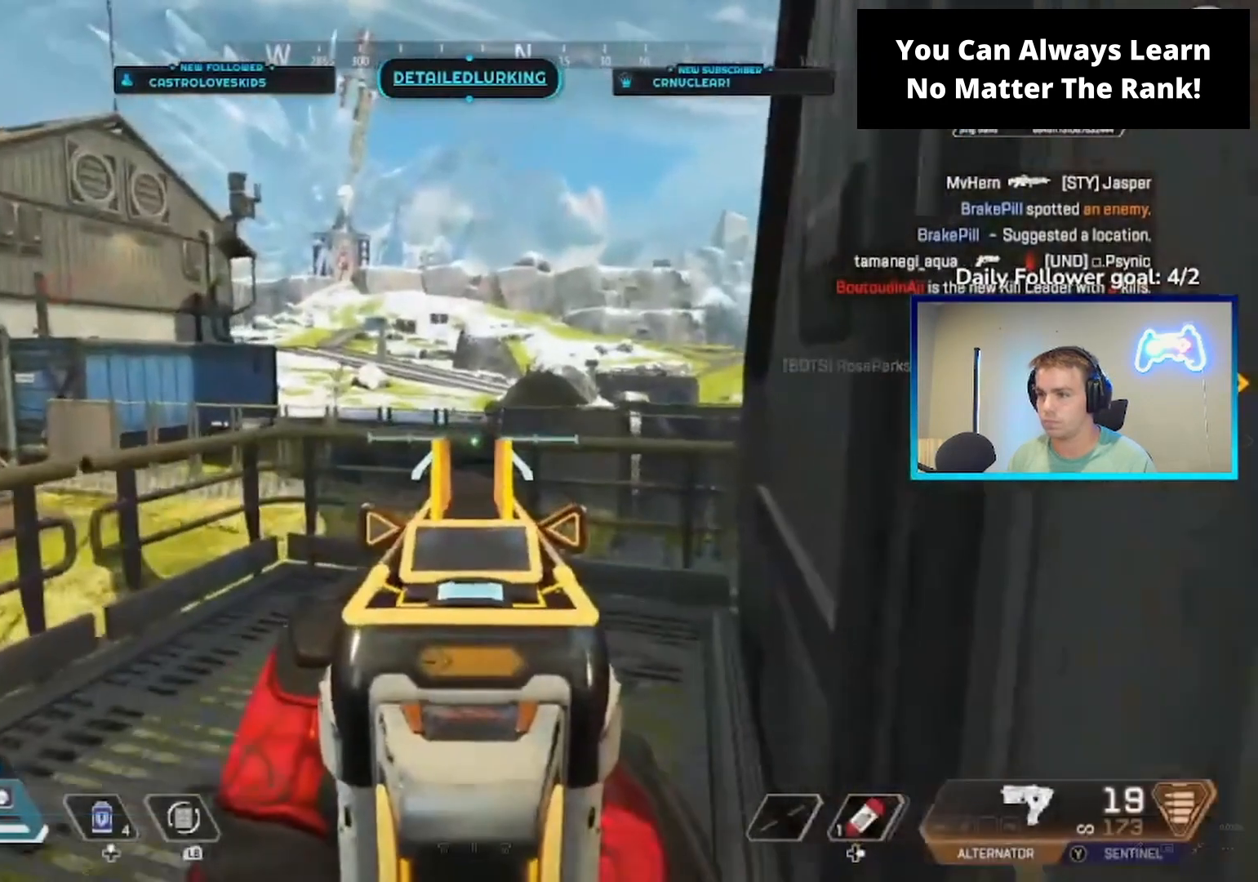
{"buttons": [], "left_stick": "down", "right_stick": "center", "events": [[333, "L2", "up"], [433, "left_stick", "down"]]}
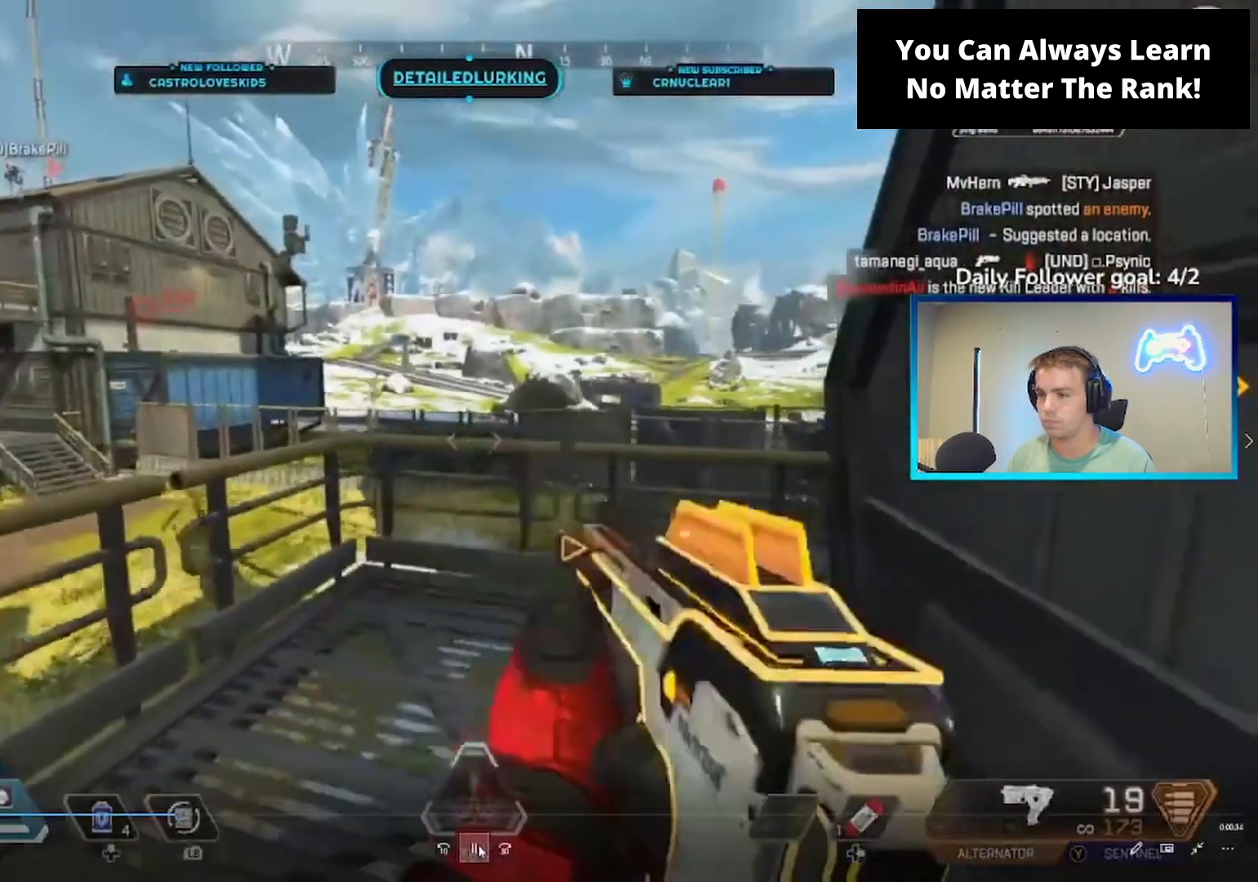
{"buttons": [], "left_stick": "center", "right_stick": "center", "events": [[33, "L1", "down"], [33, "left_stick", "down-left"], [167, "L1", "up"], [200, "left_stick", "down"], [400, "left_stick", "center"]]}